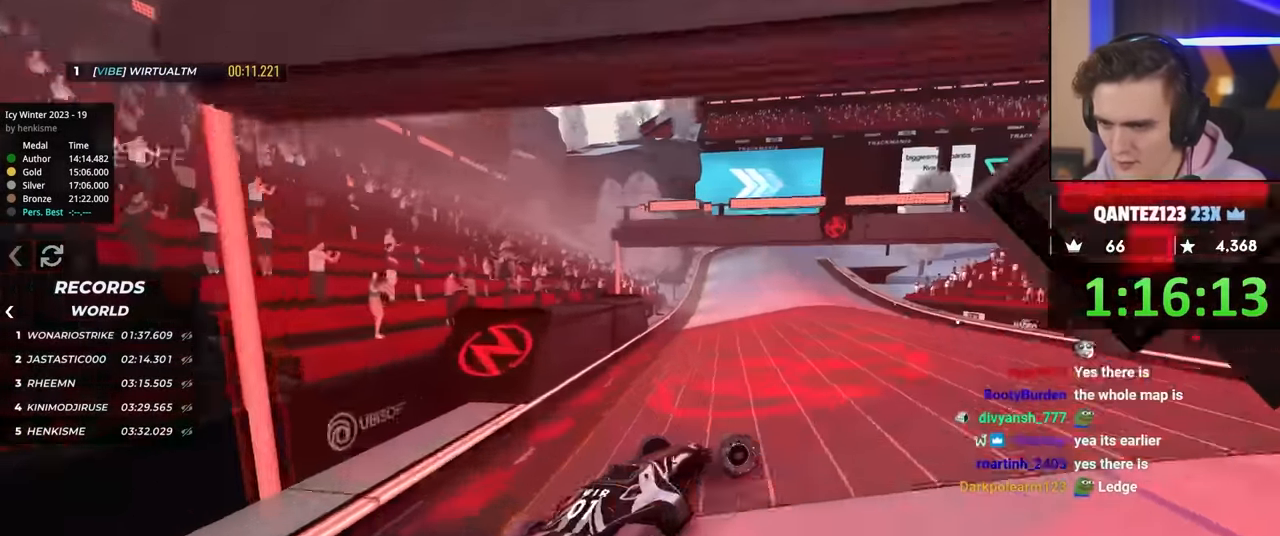
Gameplay with keyboard; each line is a JSON object with the keys held at the frame after it. "events" lists presses ("down") and releases ("up") of "brake", "down", "left", "right" and "up" between this image and that frame as [ms after this image, input, new state], when the widget could be followed in between. No other keys are recorded. Mouse input is not recorded. Key names are as the overlay labels them; some are game actions (e.g. jump) rather than physical keys.
{"keys": ["up"], "events": [[100, "right", "up"]]}
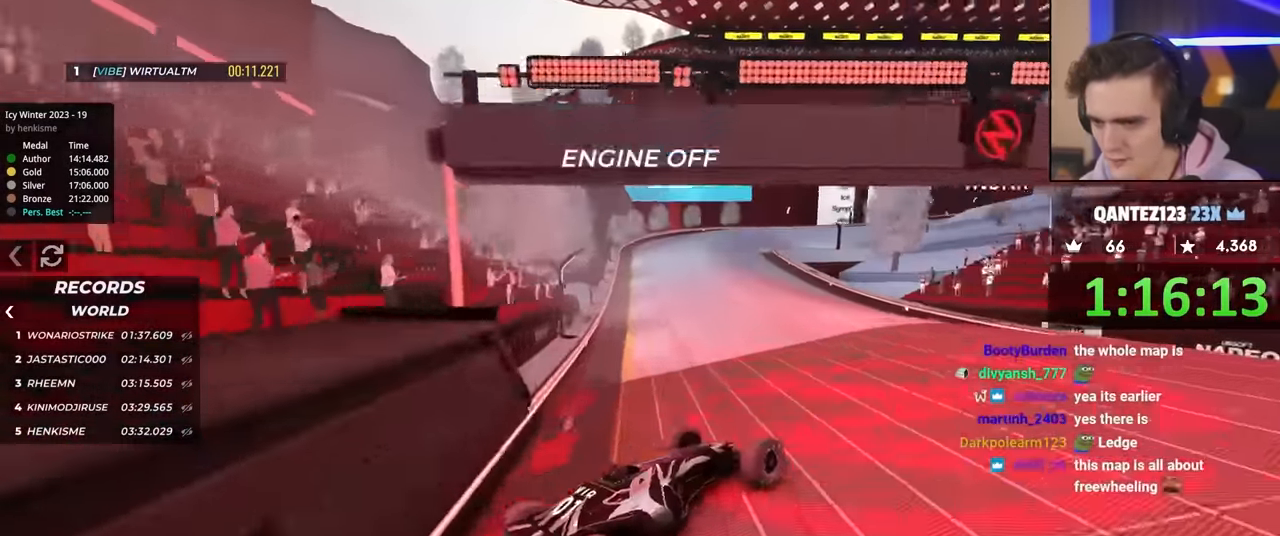
{"keys": ["up"], "events": [[350, "right", "down"], [450, "right", "up"]]}
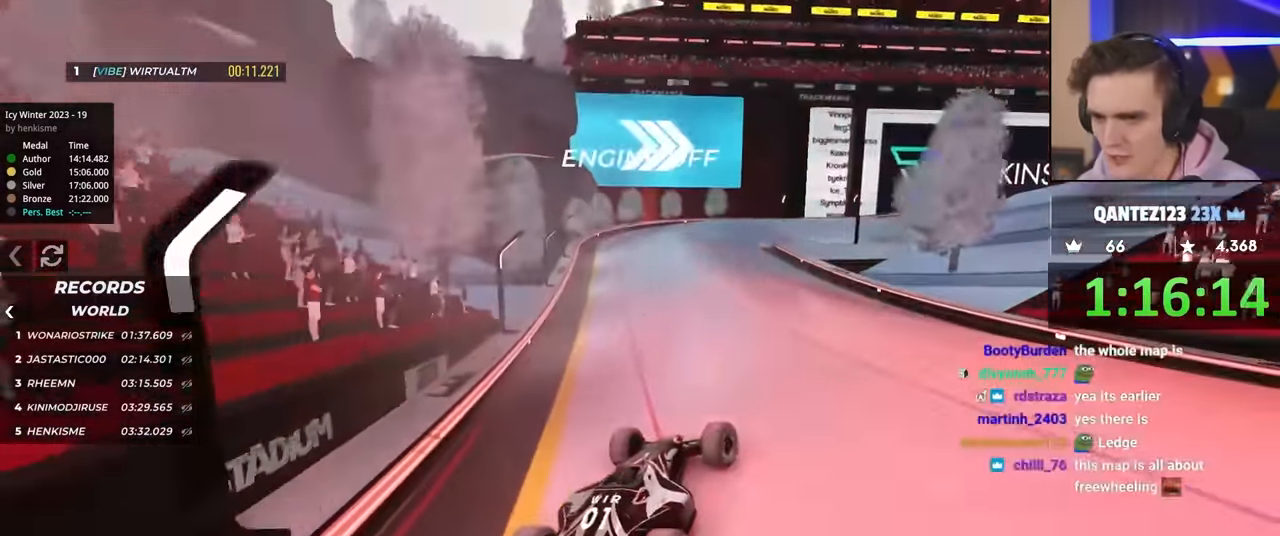
{"keys": ["up"], "events": []}
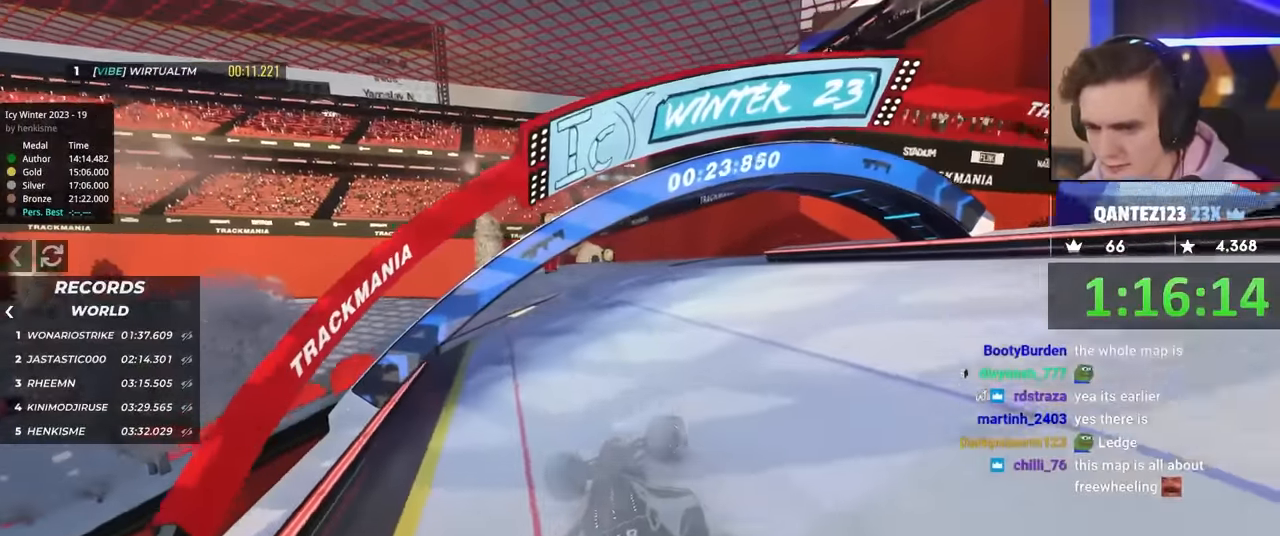
{"keys": ["right", "up"], "events": [[433, "right", "down"]]}
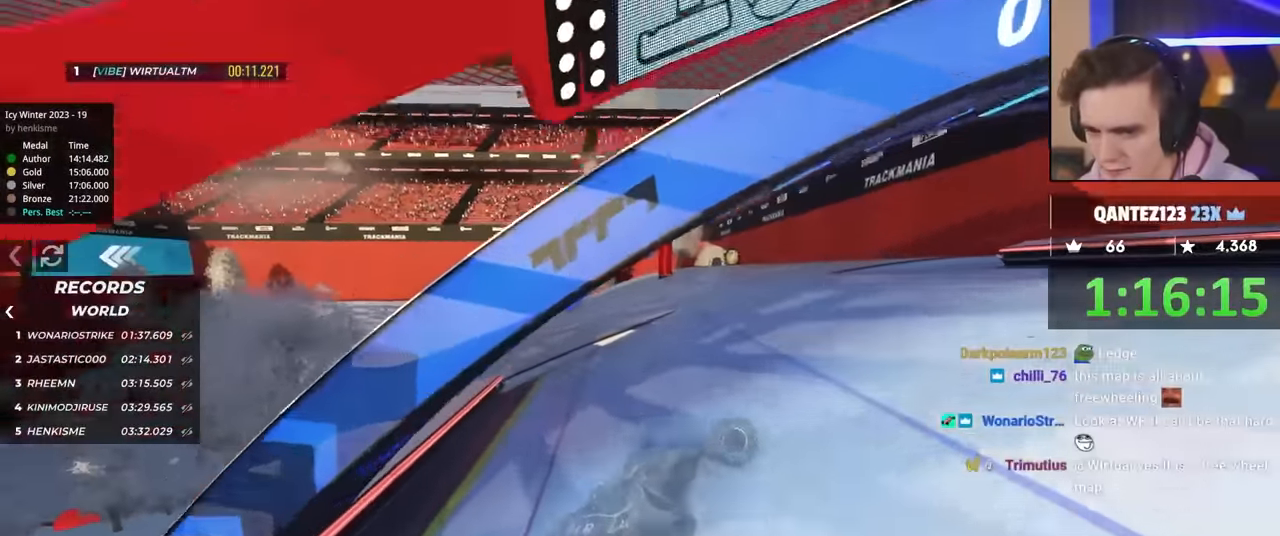
{"keys": ["left", "up"], "events": [[400, "right", "up"], [500, "left", "down"]]}
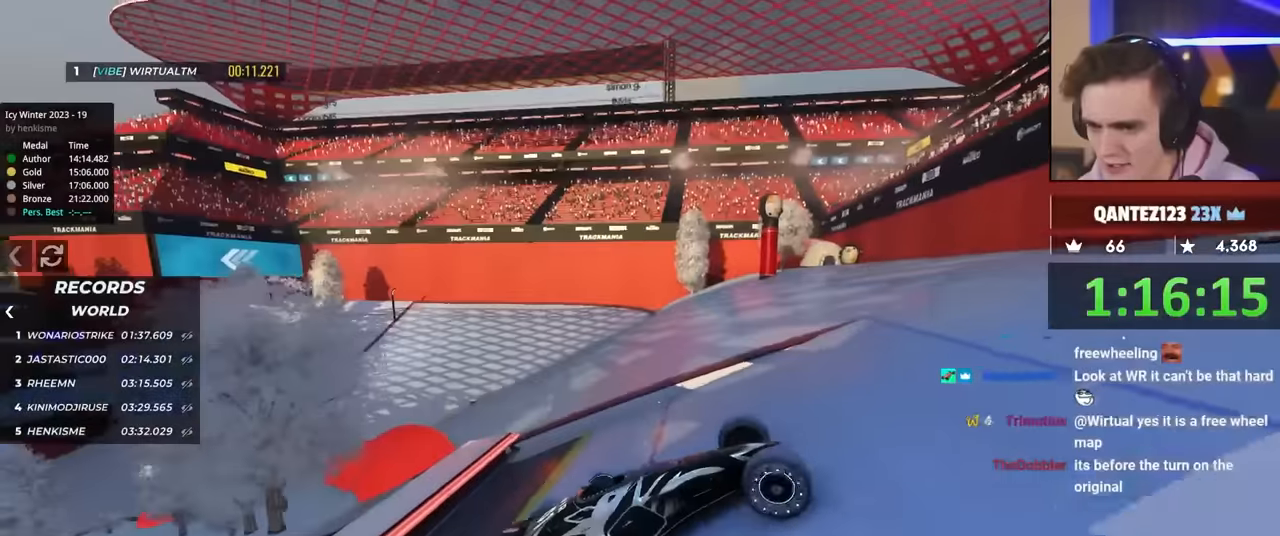
{"keys": ["left", "up"], "events": []}
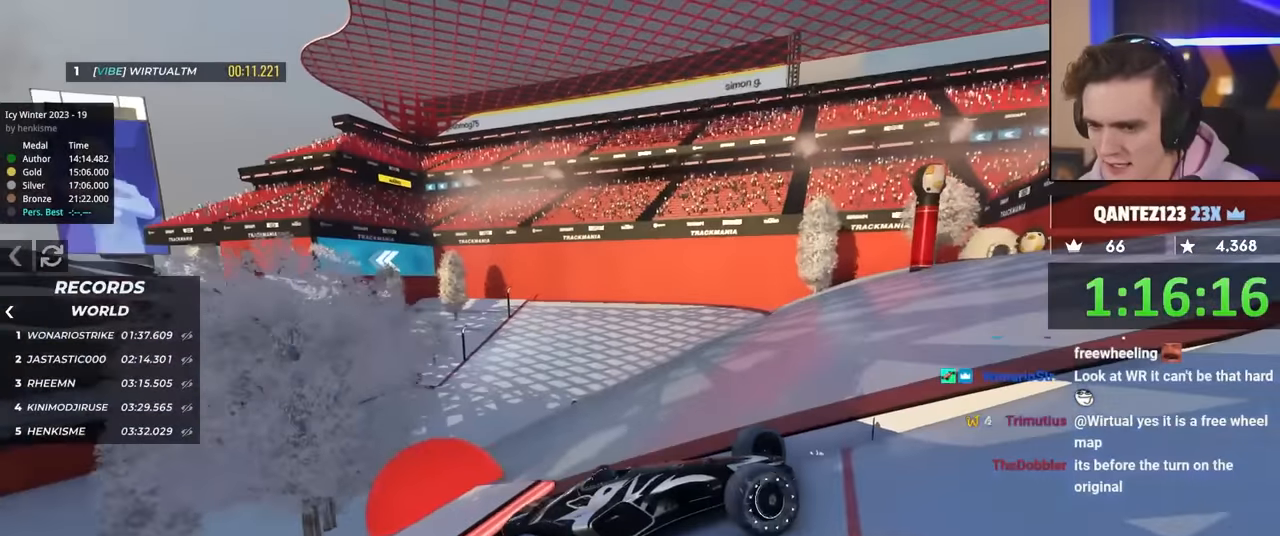
{"keys": ["left", "up"], "events": [[150, "left", "up"], [333, "left", "down"]]}
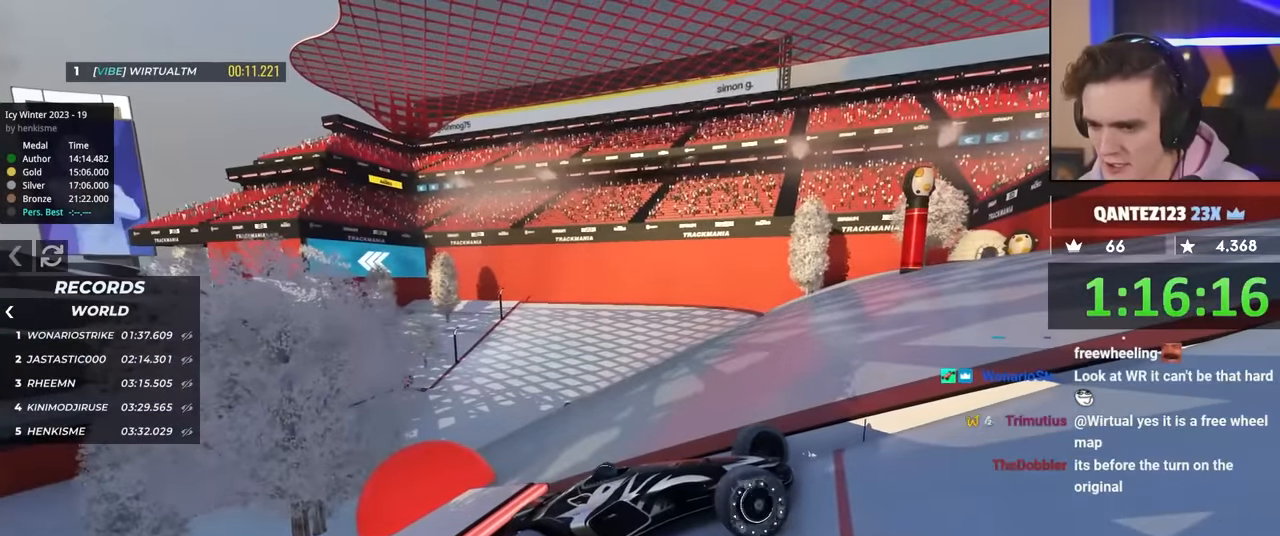
{"keys": ["left", "up"], "events": []}
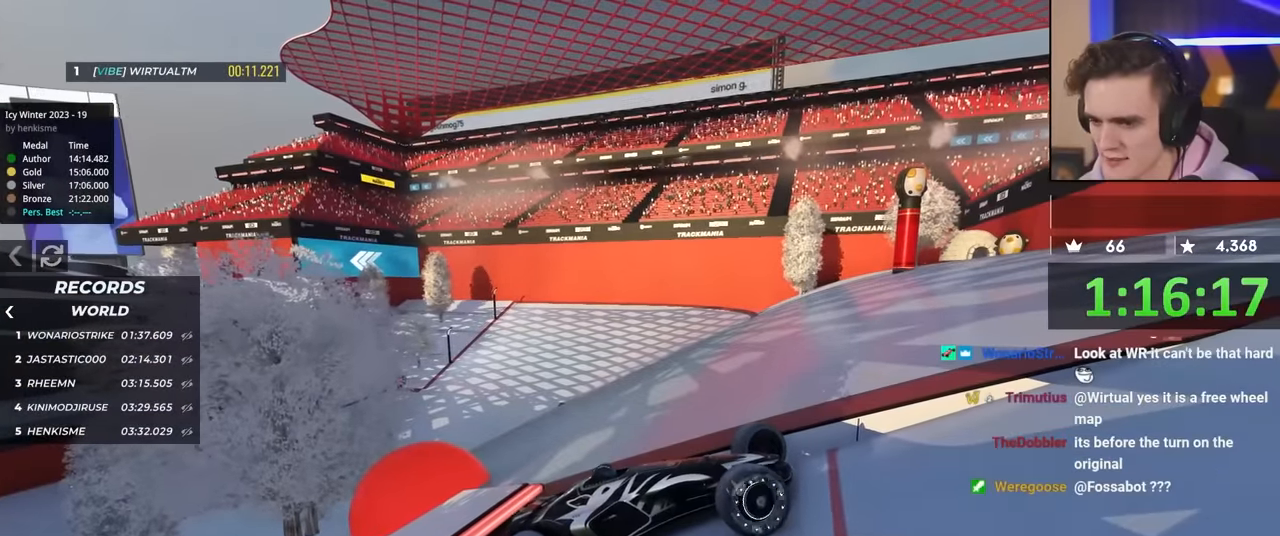
{"keys": ["left", "up"], "events": [[300, "left", "up"], [383, "left", "down"]]}
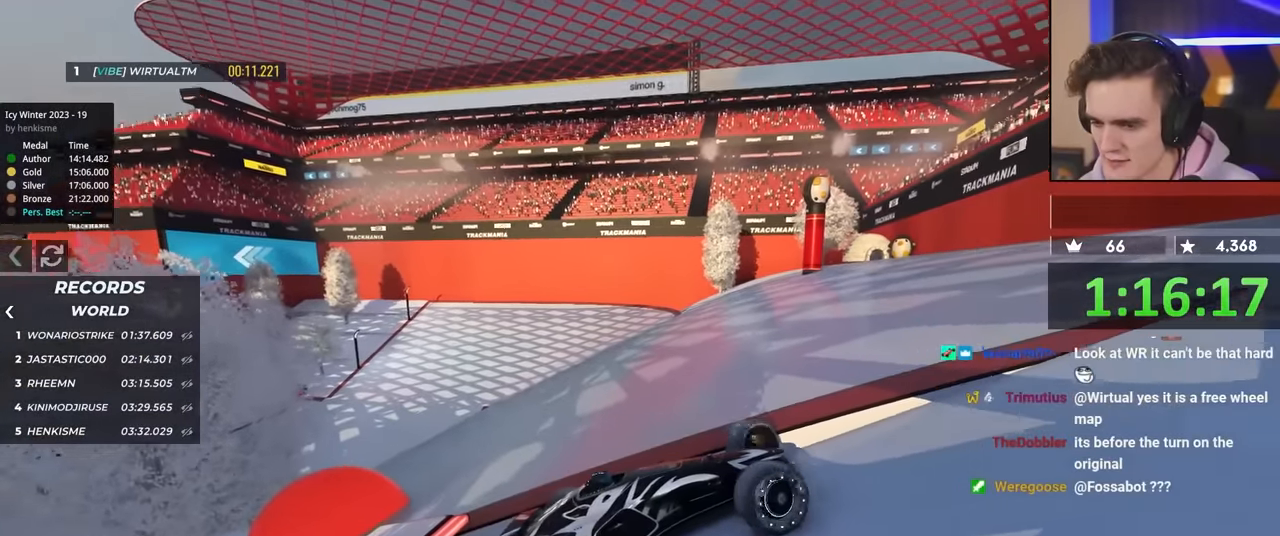
{"keys": ["left", "up"], "events": []}
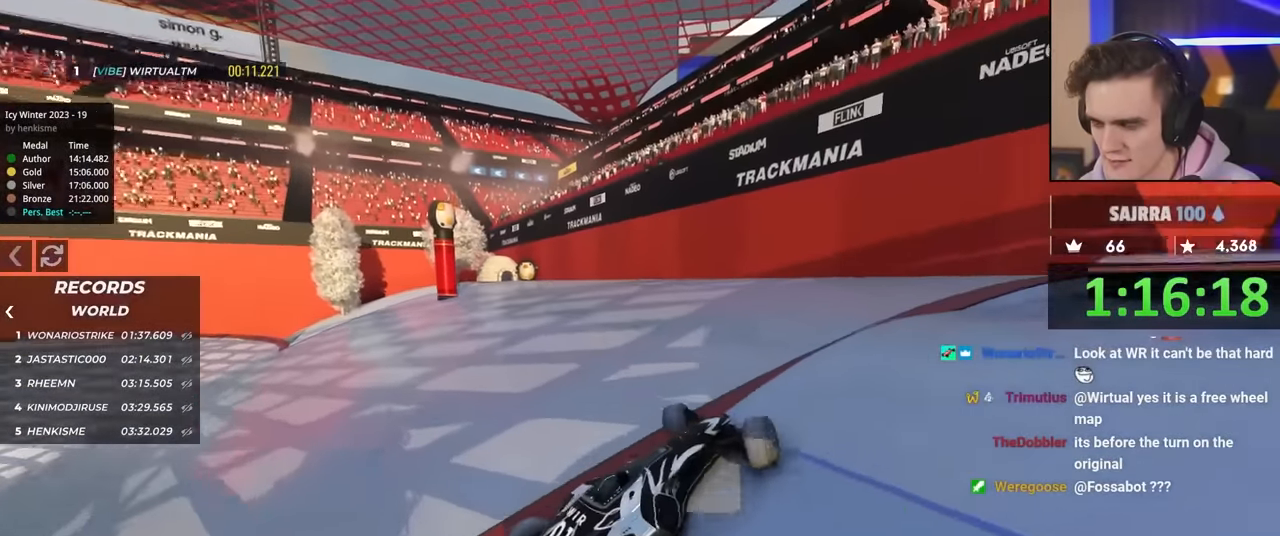
{"keys": ["left", "up"], "events": [[283, "brake", "down"], [383, "brake", "up"]]}
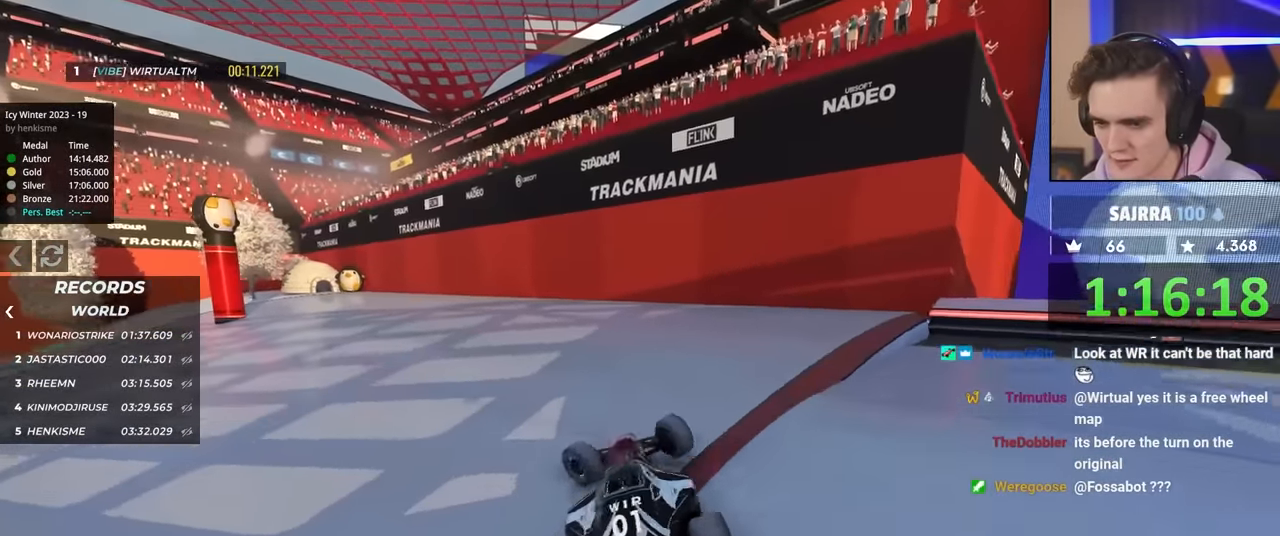
{"keys": ["right", "up"], "events": [[233, "left", "up"], [317, "right", "down"]]}
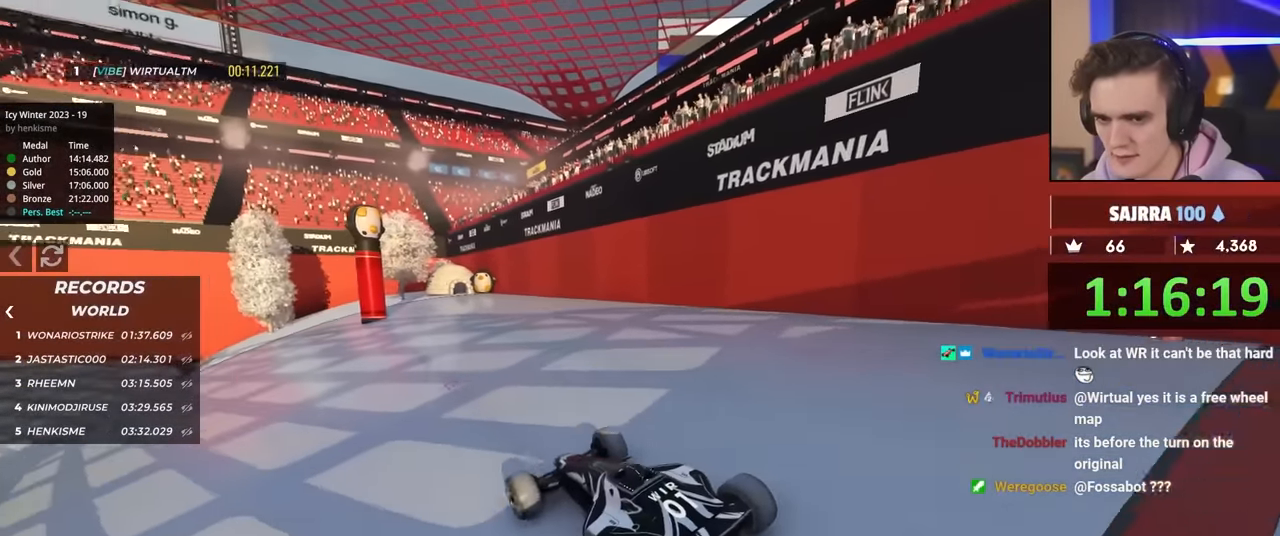
{"keys": ["right", "up"], "events": [[200, "right", "up"], [300, "right", "down"]]}
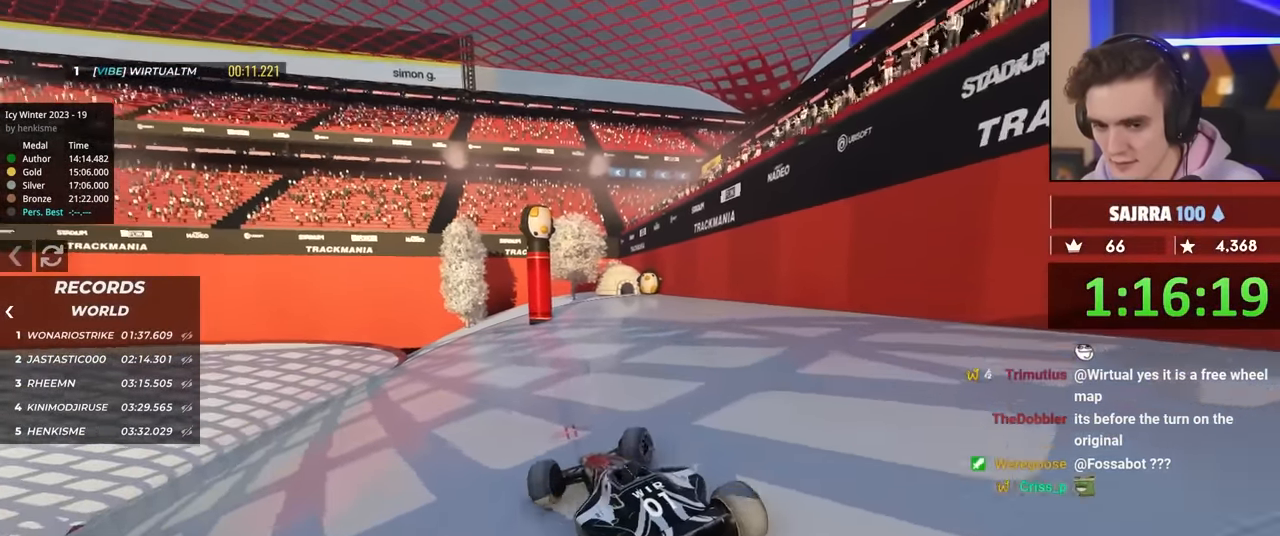
{"keys": ["left", "up"], "events": [[167, "right", "up"], [267, "left", "down"]]}
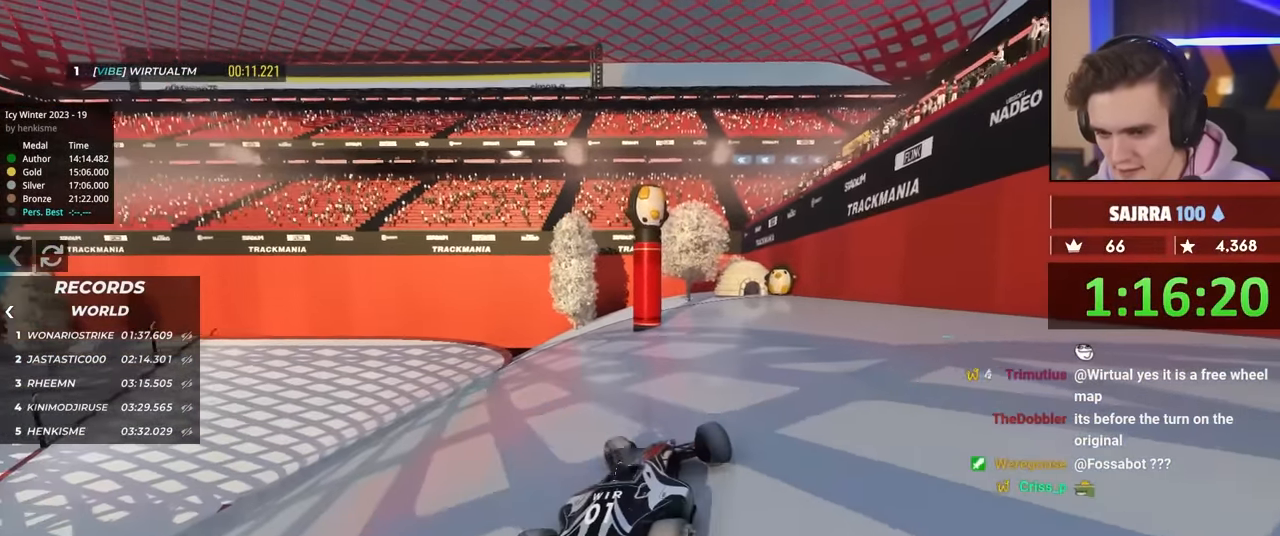
{"keys": ["up"], "events": [[417, "left", "up"]]}
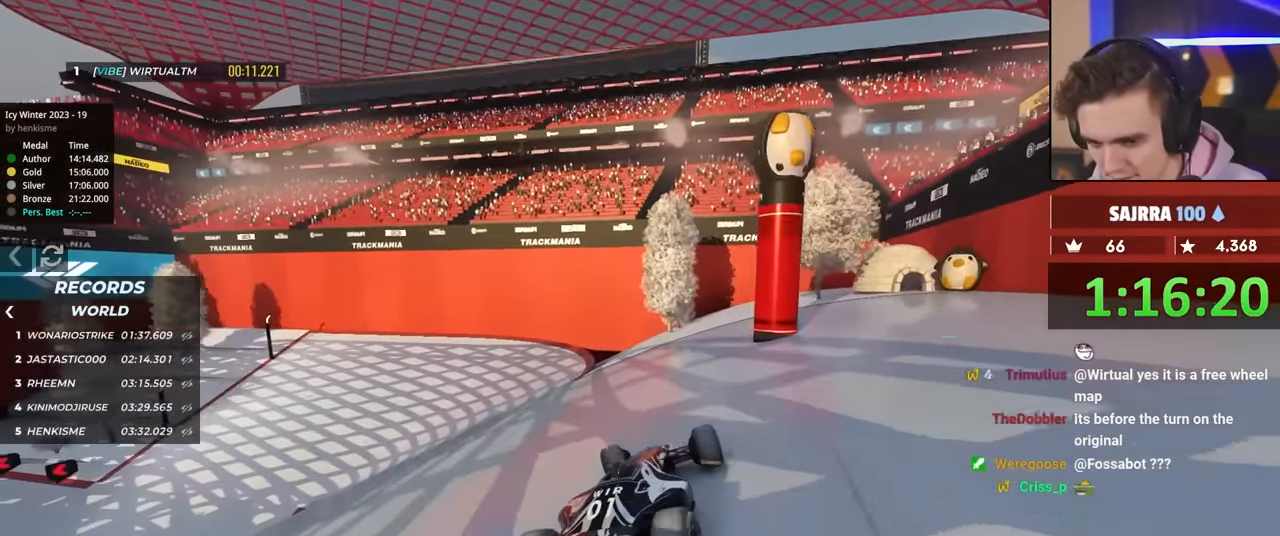
{"keys": ["left", "up"], "events": [[150, "left", "down"]]}
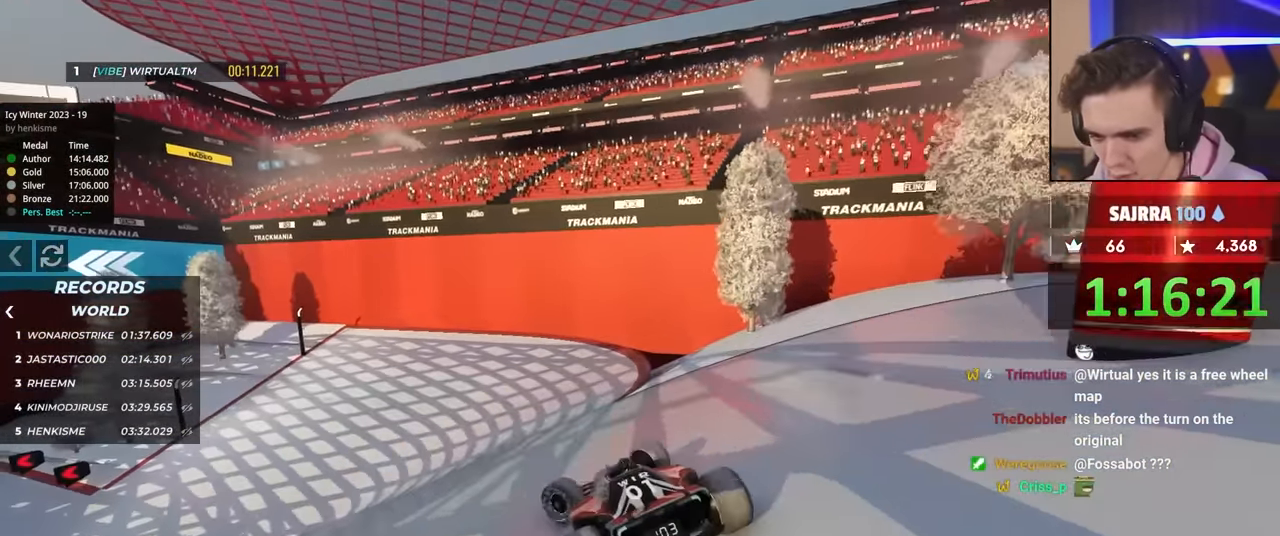
{"keys": ["right", "up"], "events": [[217, "up", "up"], [317, "left", "up"], [450, "right", "down"], [450, "up", "down"]]}
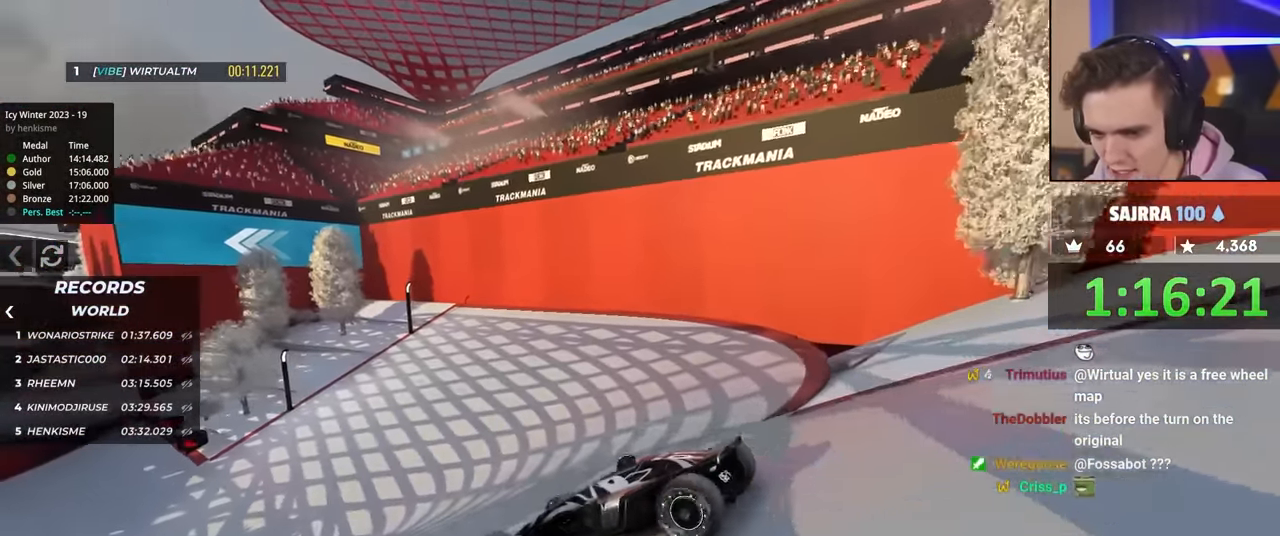
{"keys": ["right", "up"], "events": [[183, "right", "up"], [183, "up", "up"], [233, "up", "down"], [283, "right", "down"], [367, "right", "up"], [417, "right", "down"]]}
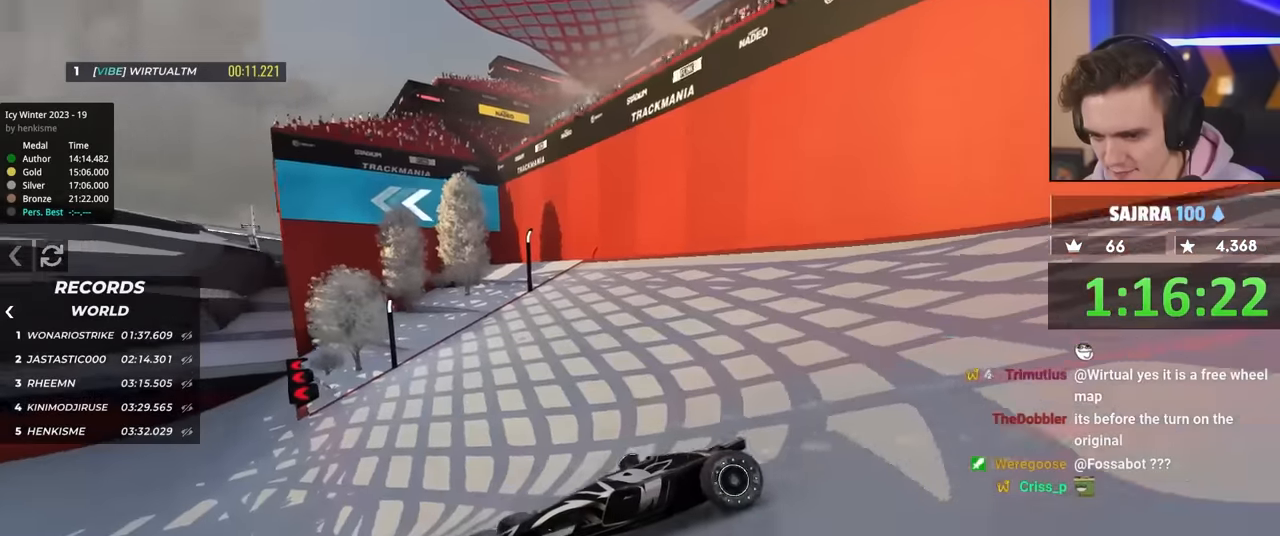
{"keys": ["right"], "events": [[100, "right", "up"], [250, "right", "down"], [483, "up", "up"]]}
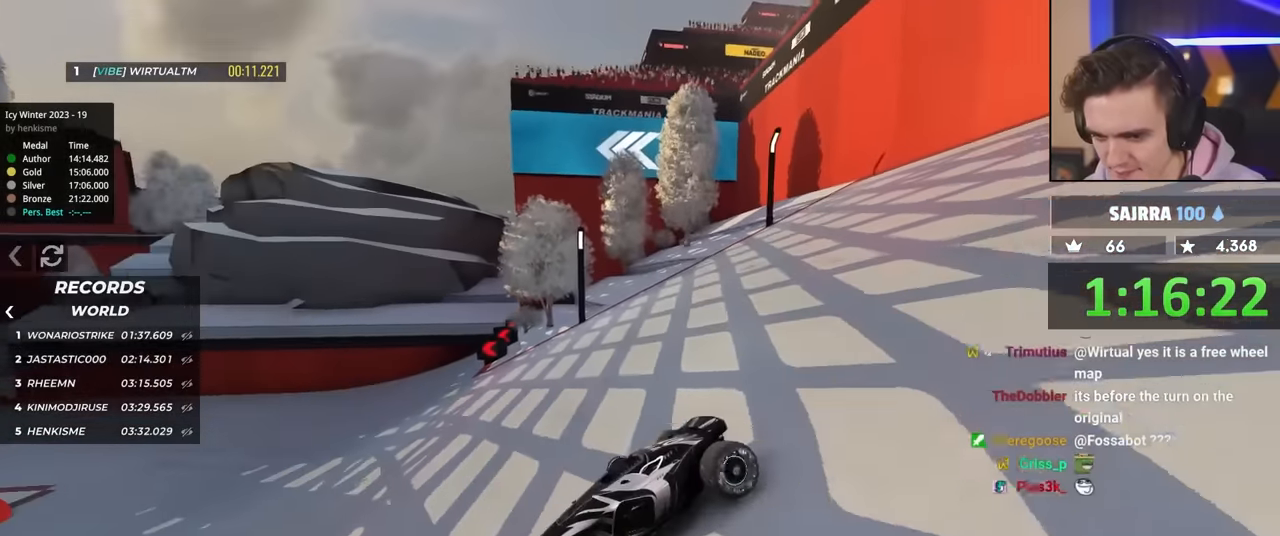
{"keys": ["right", "up"], "events": [[33, "up", "down"]]}
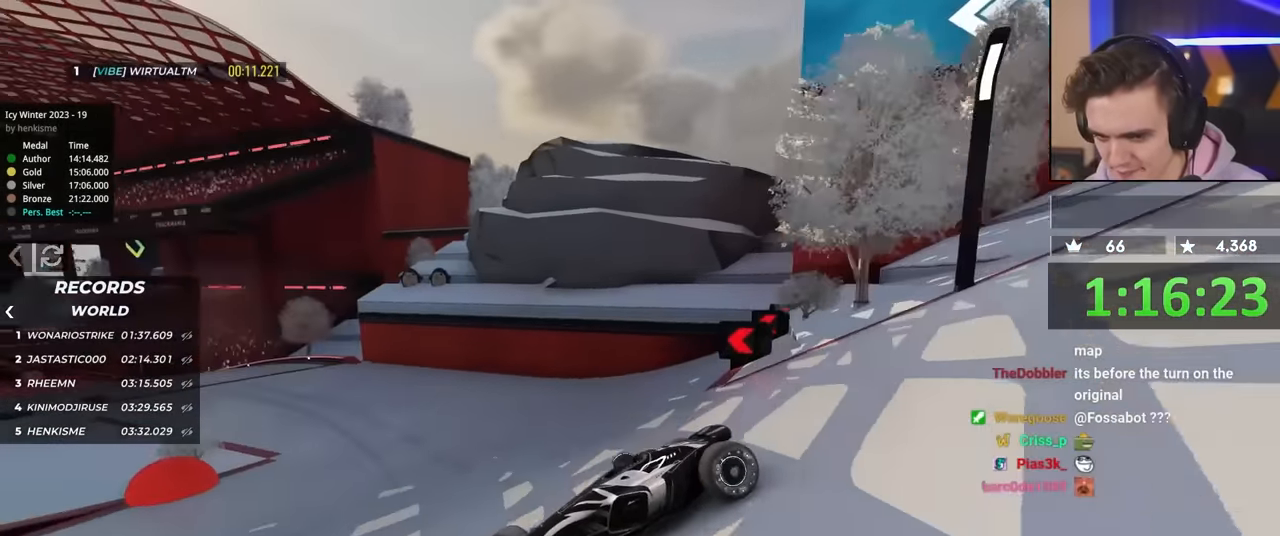
{"keys": ["right", "up"], "events": [[183, "brake", "down"], [233, "brake", "up"]]}
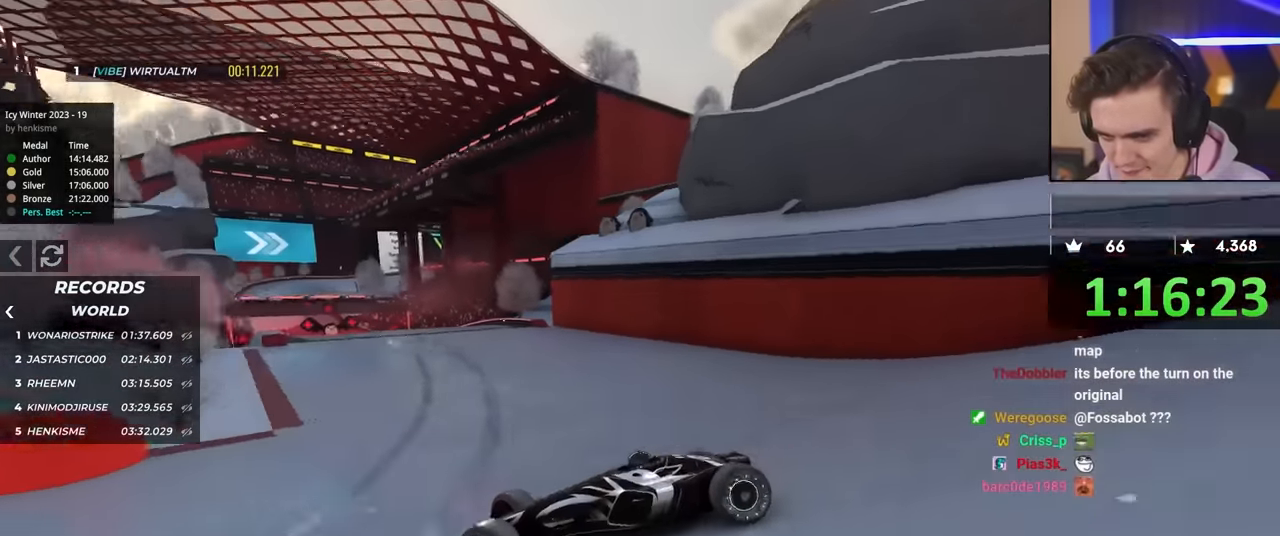
{"keys": ["right", "up"], "events": [[200, "right", "up"], [383, "right", "down"]]}
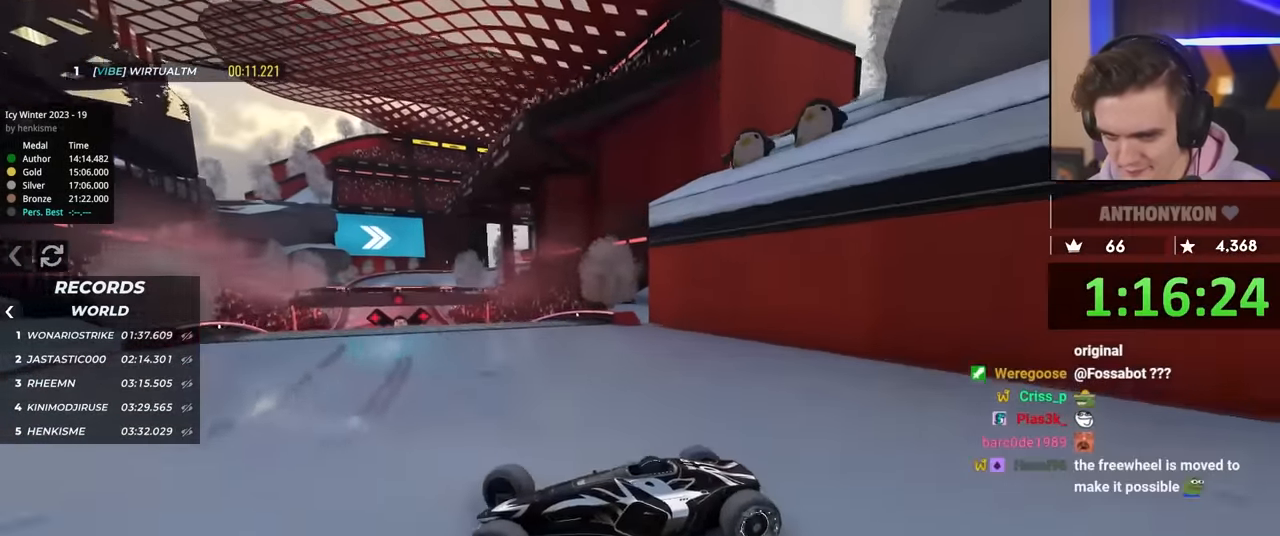
{"keys": ["right", "up"], "events": [[167, "right", "up"], [217, "right", "down"]]}
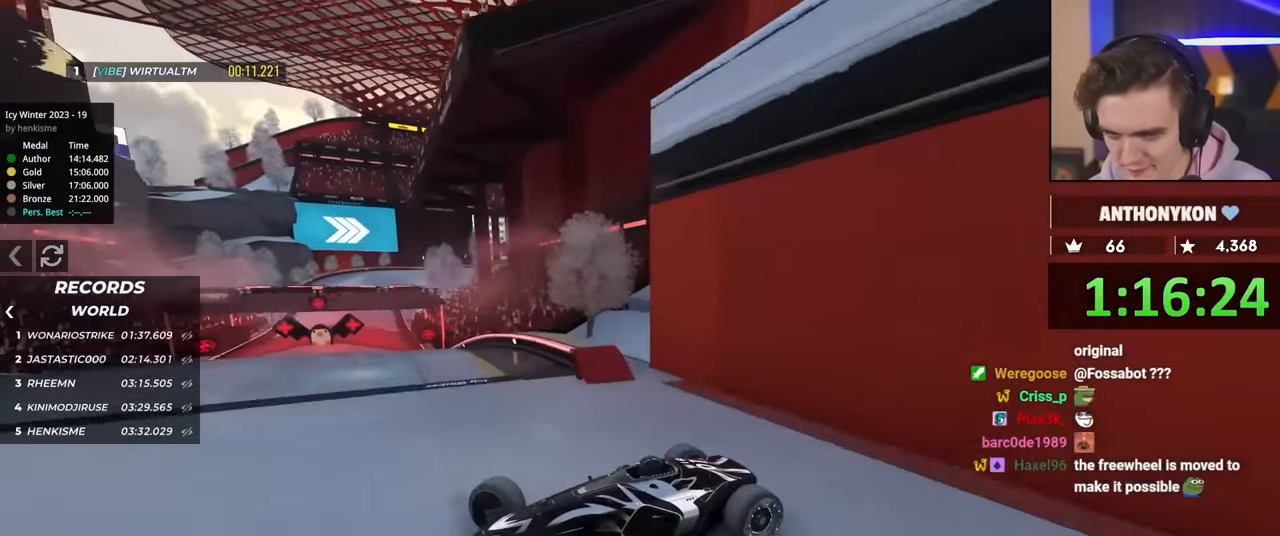
{"keys": ["up"], "events": [[50, "right", "up"]]}
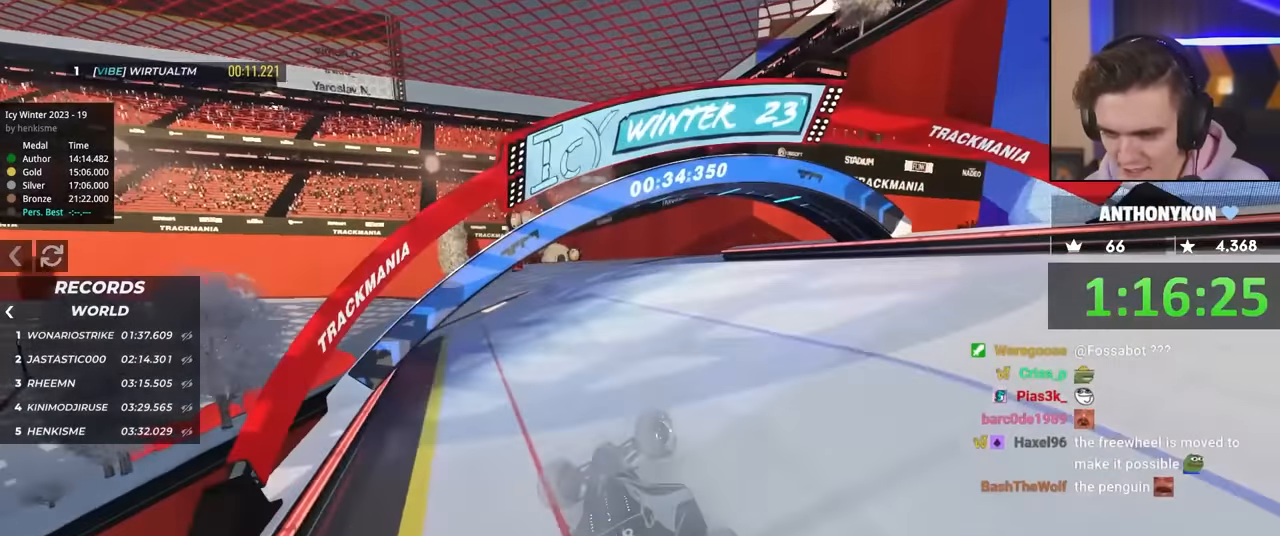
{"keys": ["right", "up"], "events": [[17, "right", "down"]]}
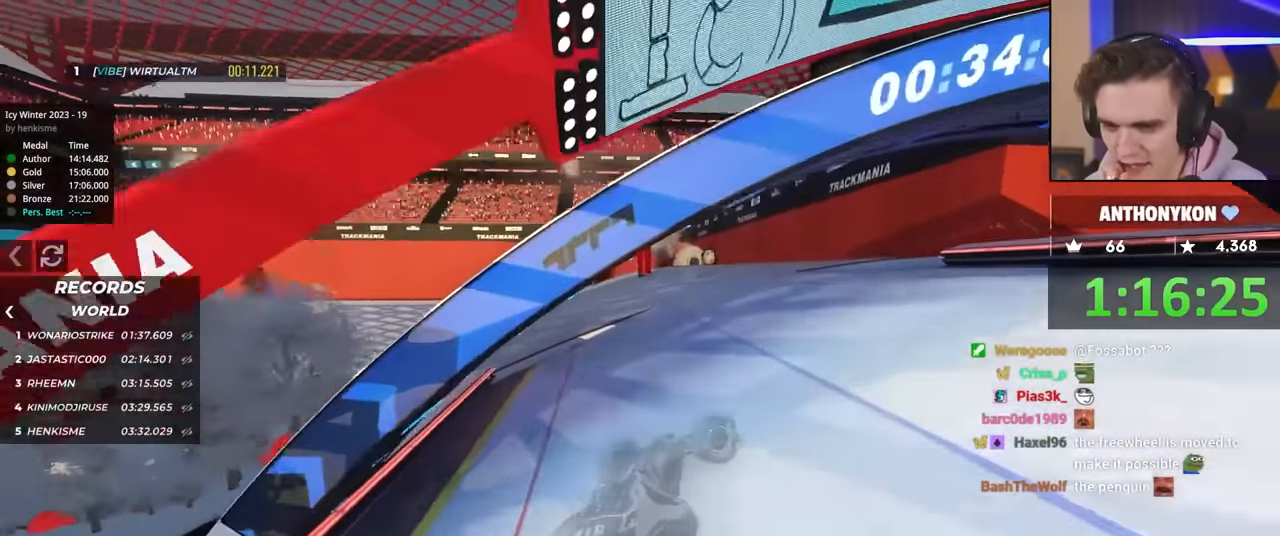
{"keys": ["up"], "events": [[33, "right", "up"], [167, "right", "down"], [450, "right", "up"]]}
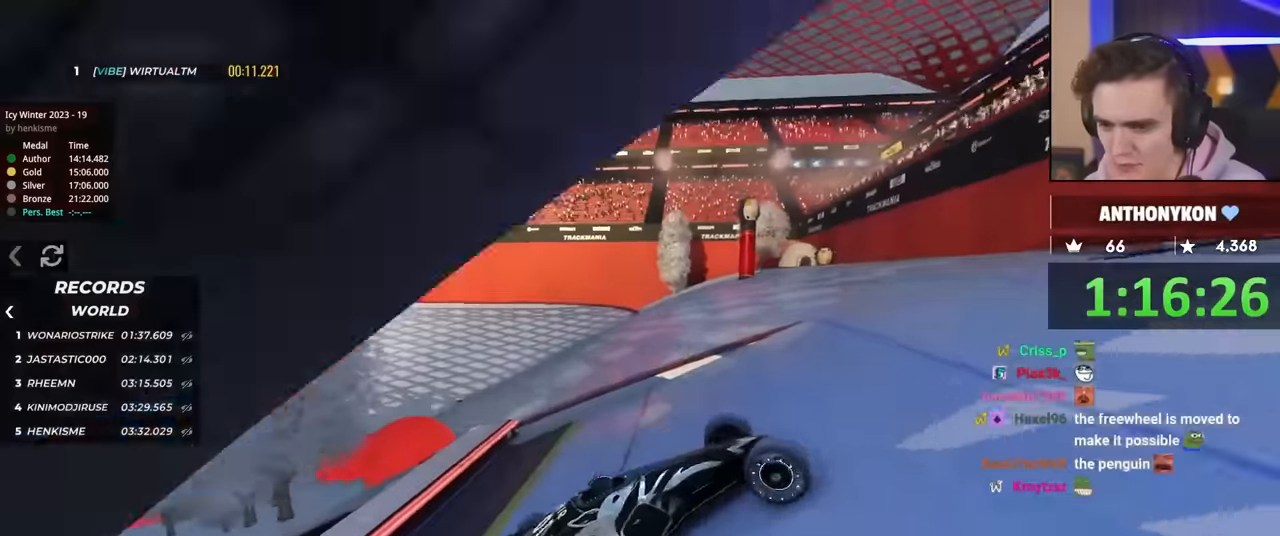
{"keys": ["left", "up"], "events": [[50, "left", "down"]]}
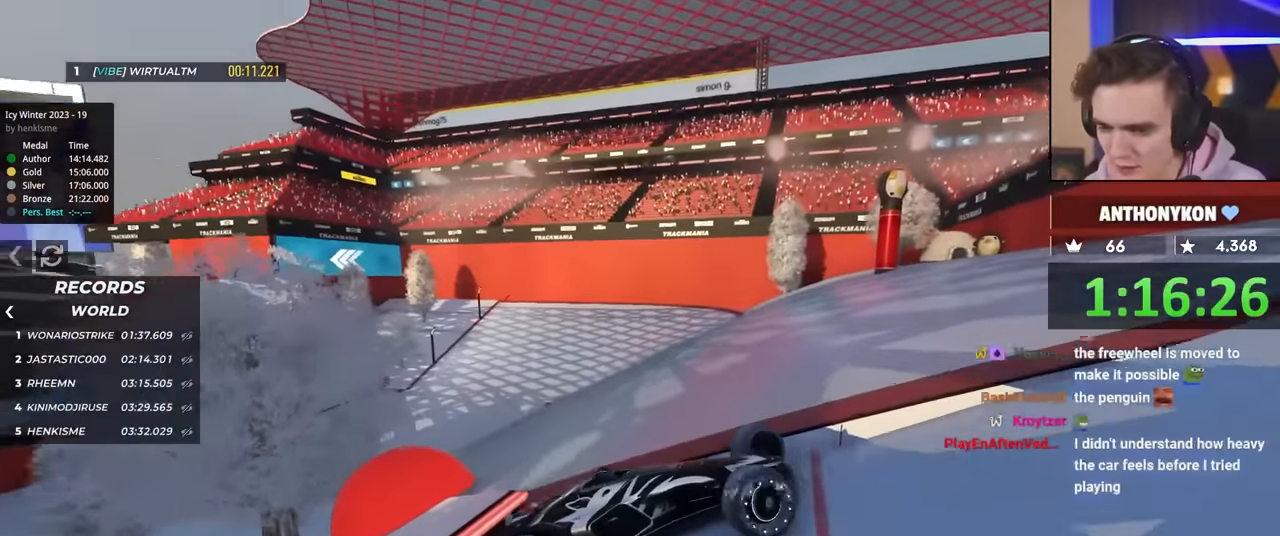
{"keys": ["left", "up"], "events": []}